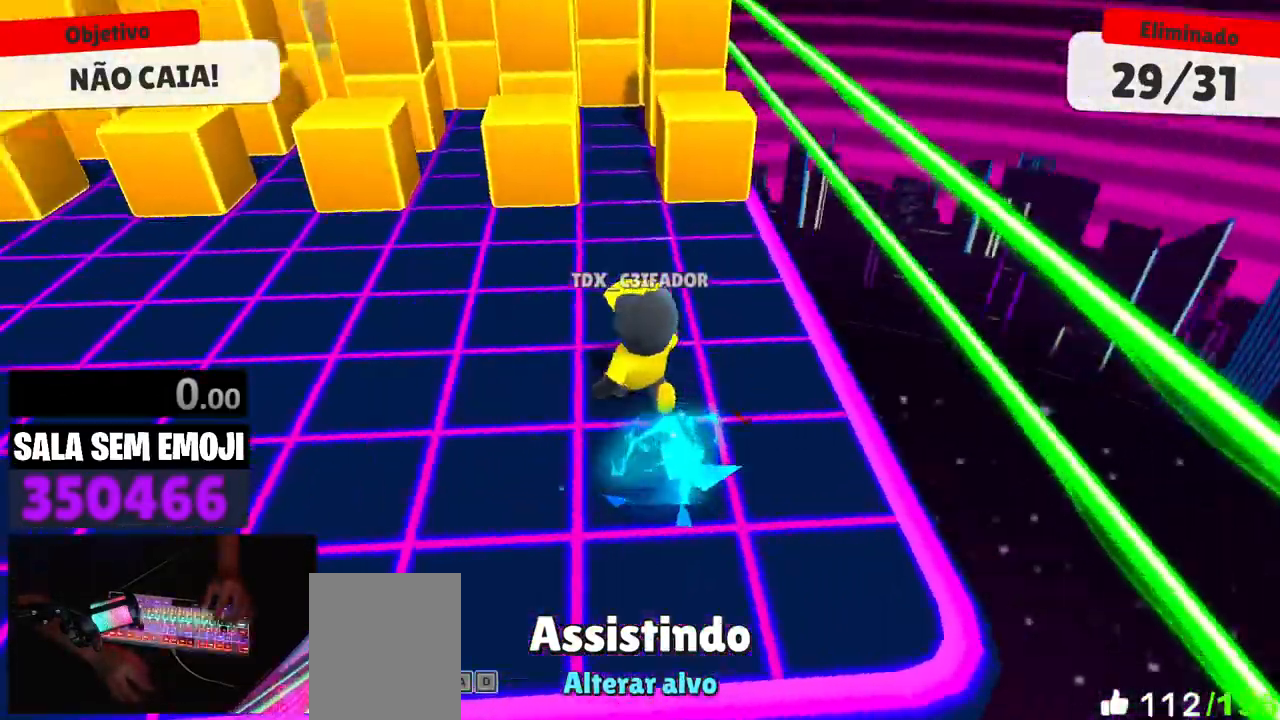
Gameplay with keyboard; each line is a JSON object with the keys held at the frame after it. "events" lists presses ("down") and releases ("up") of "a", "d", "punch", "s", "space" and "w" between this image and that frame as [ms after this image, input, new state], when the widget could be followed in between. No other keys are recorded. Mouse input is not recorded. Key names are as the overlay labels them; some are game actions (e.g. jump) rather than physical keys.
{"keys": [], "events": [[100, "d", "down"], [200, "d", "up"], [433, "d", "down"], [483, "d", "up"]]}
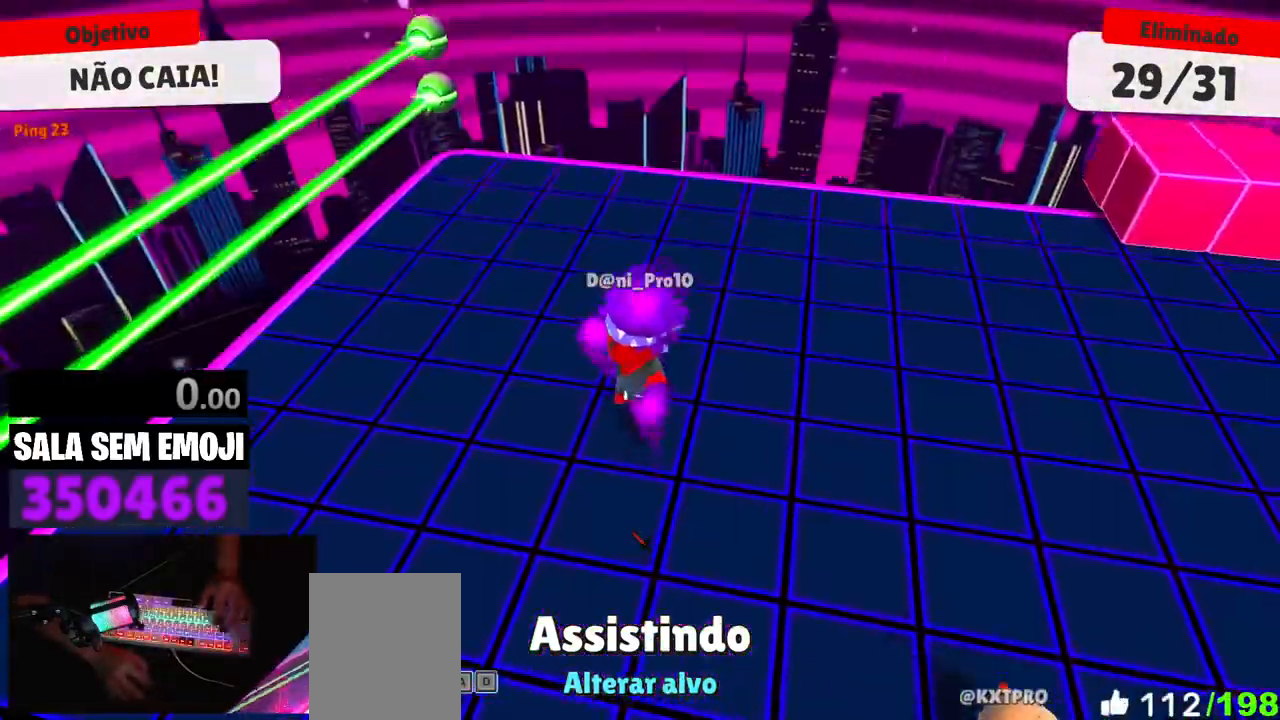
{"keys": [], "events": []}
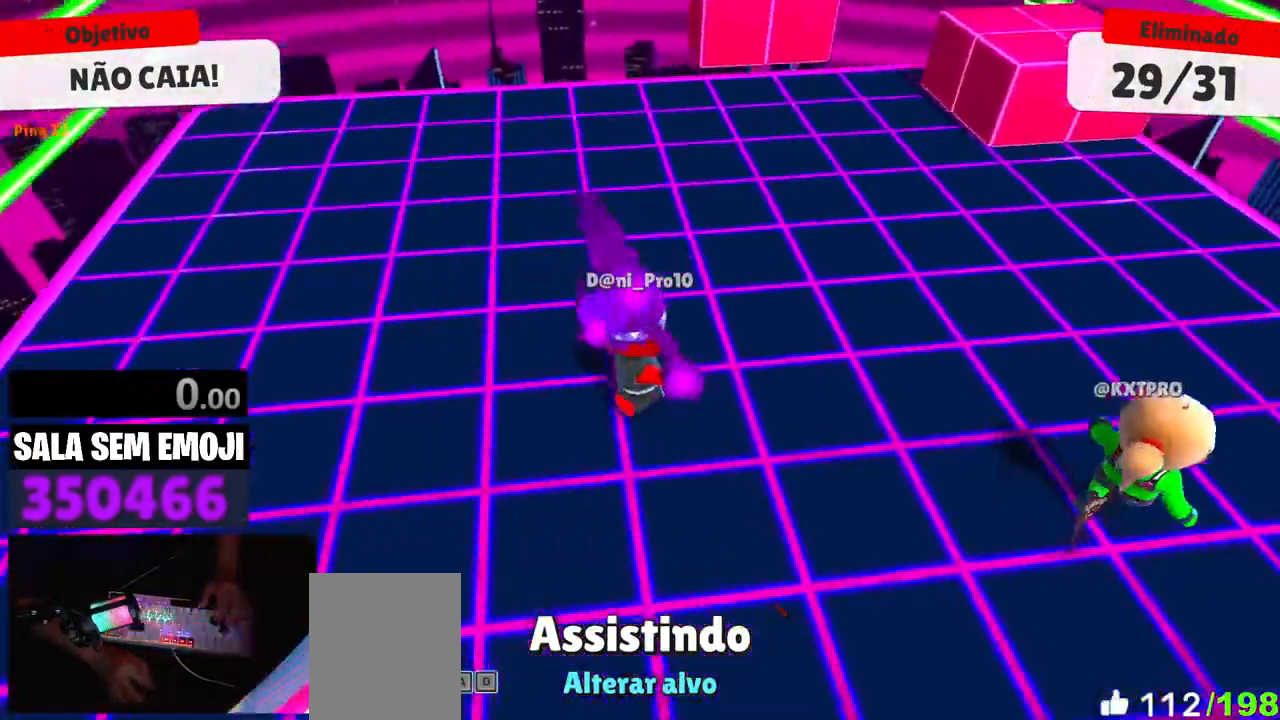
{"keys": [], "events": [[83, "d", "down"], [133, "d", "up"]]}
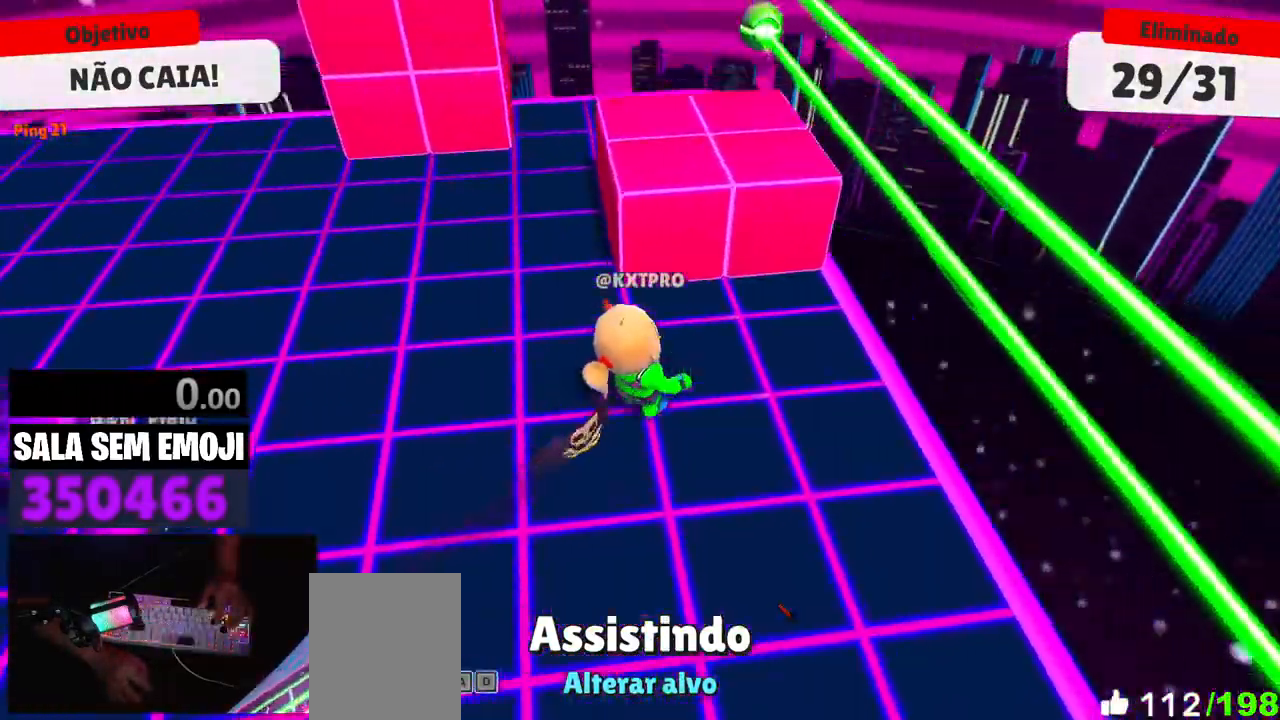
{"keys": [], "events": [[200, "a", "down"], [300, "a", "up"]]}
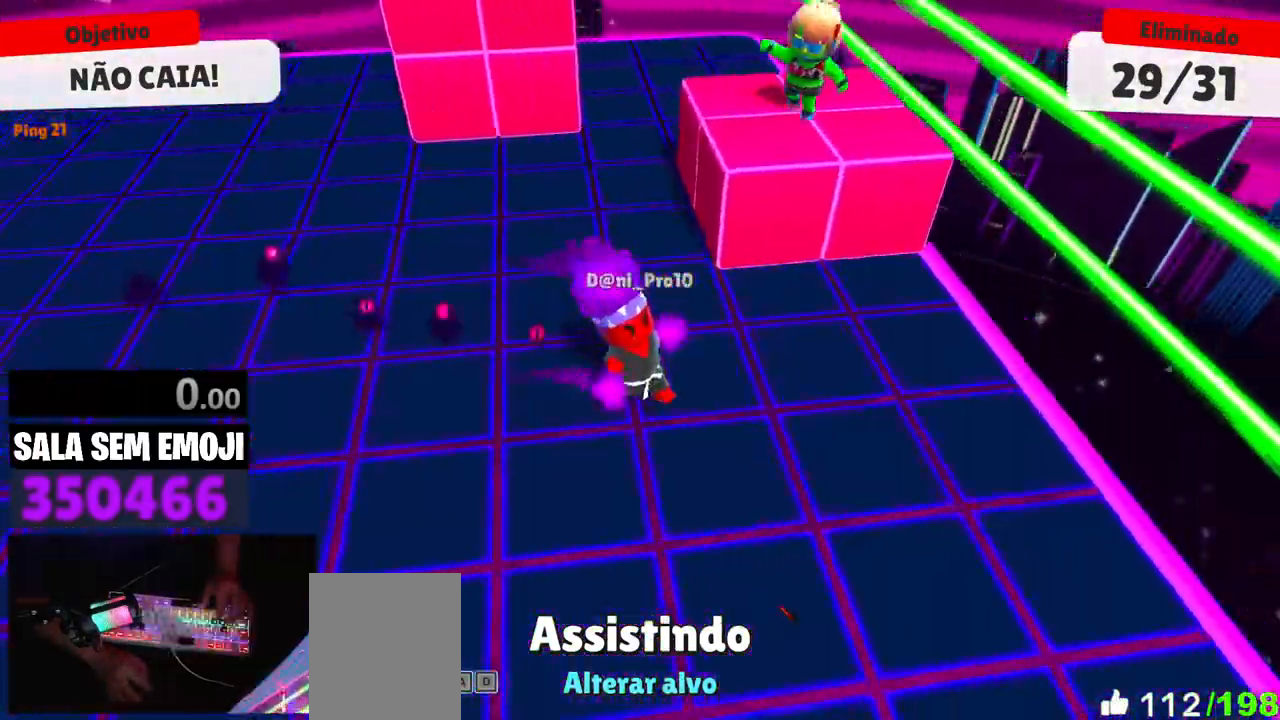
{"keys": [], "events": [[400, "d", "down"], [500, "d", "up"]]}
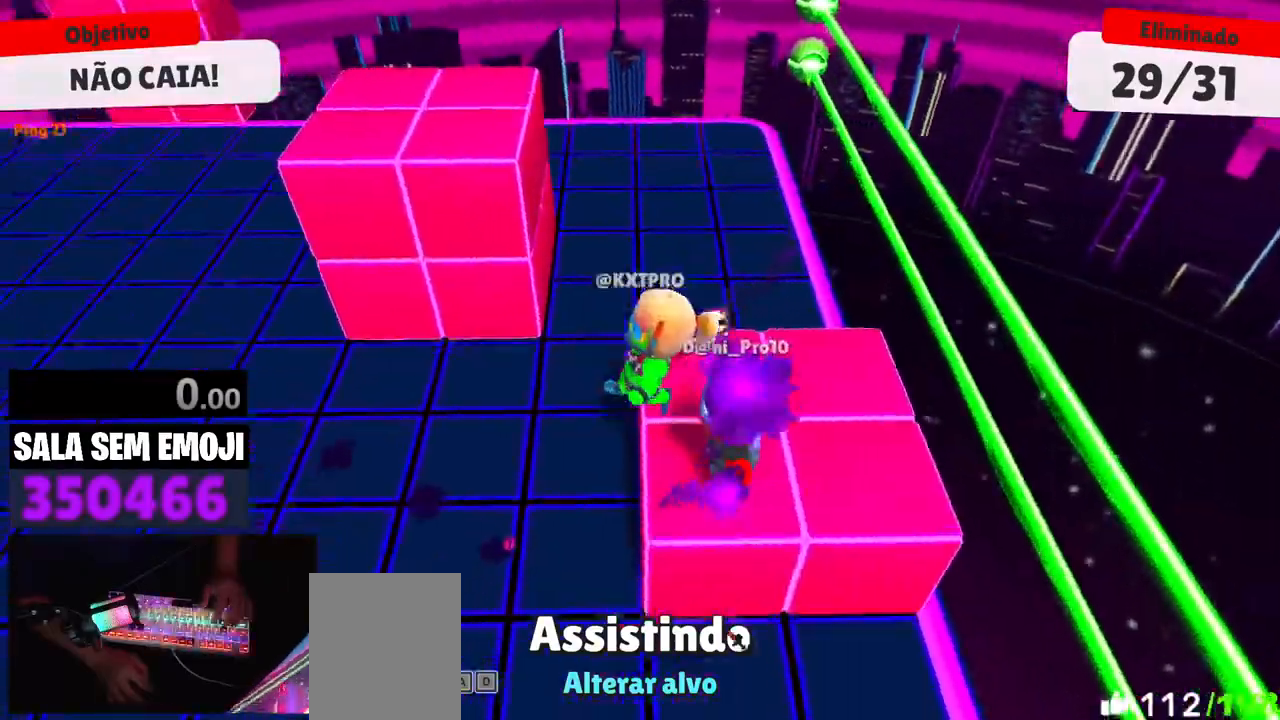
{"keys": ["d"], "events": [[467, "d", "down"]]}
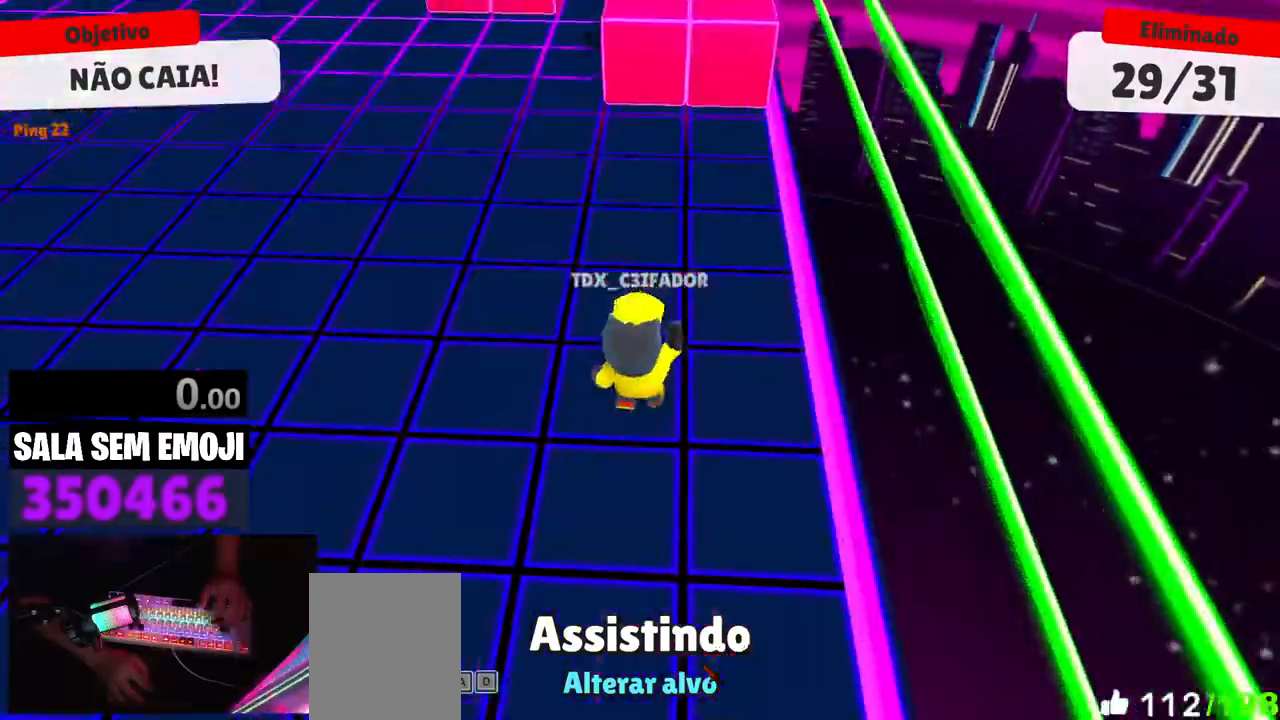
{"keys": [], "events": [[100, "d", "up"]]}
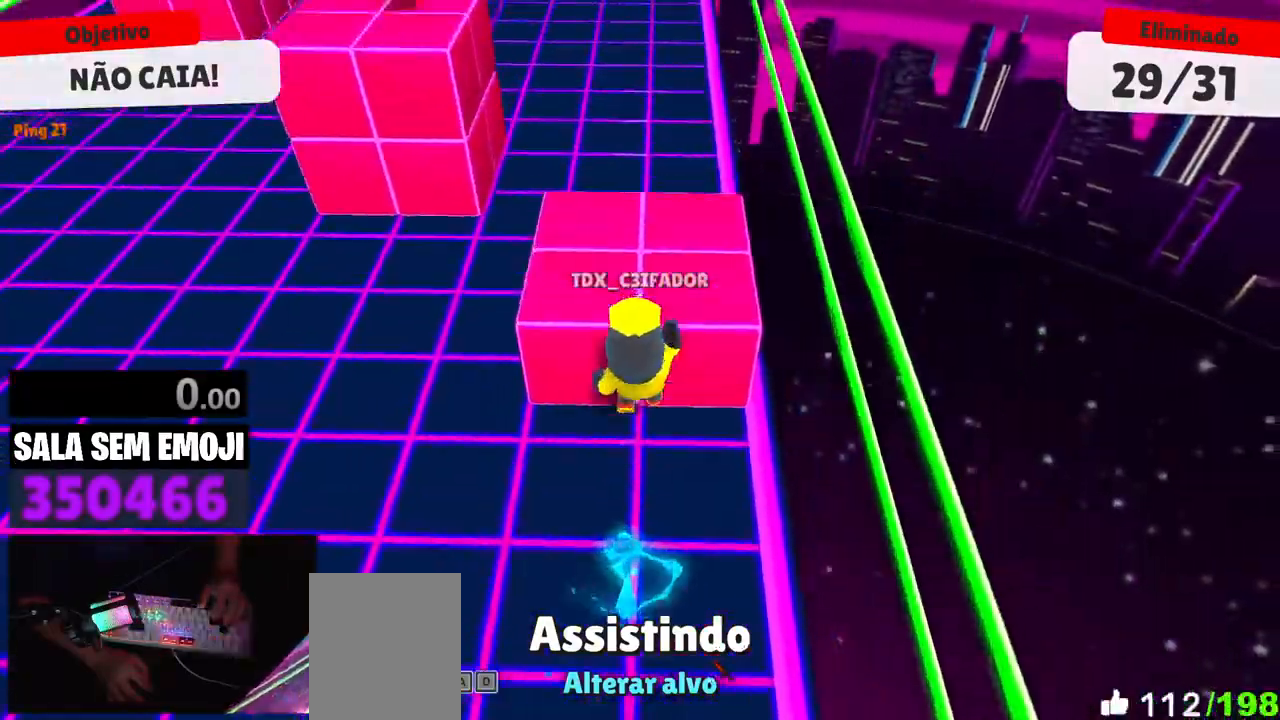
{"keys": [], "events": []}
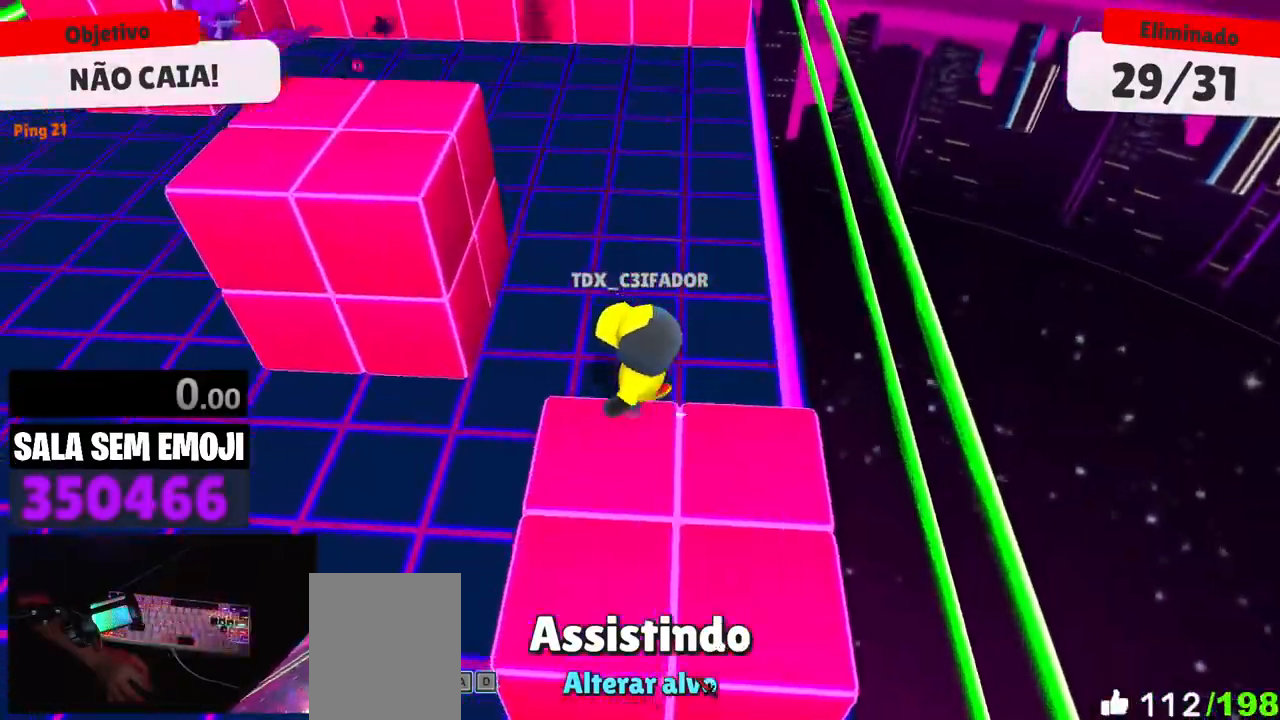
{"keys": [], "events": []}
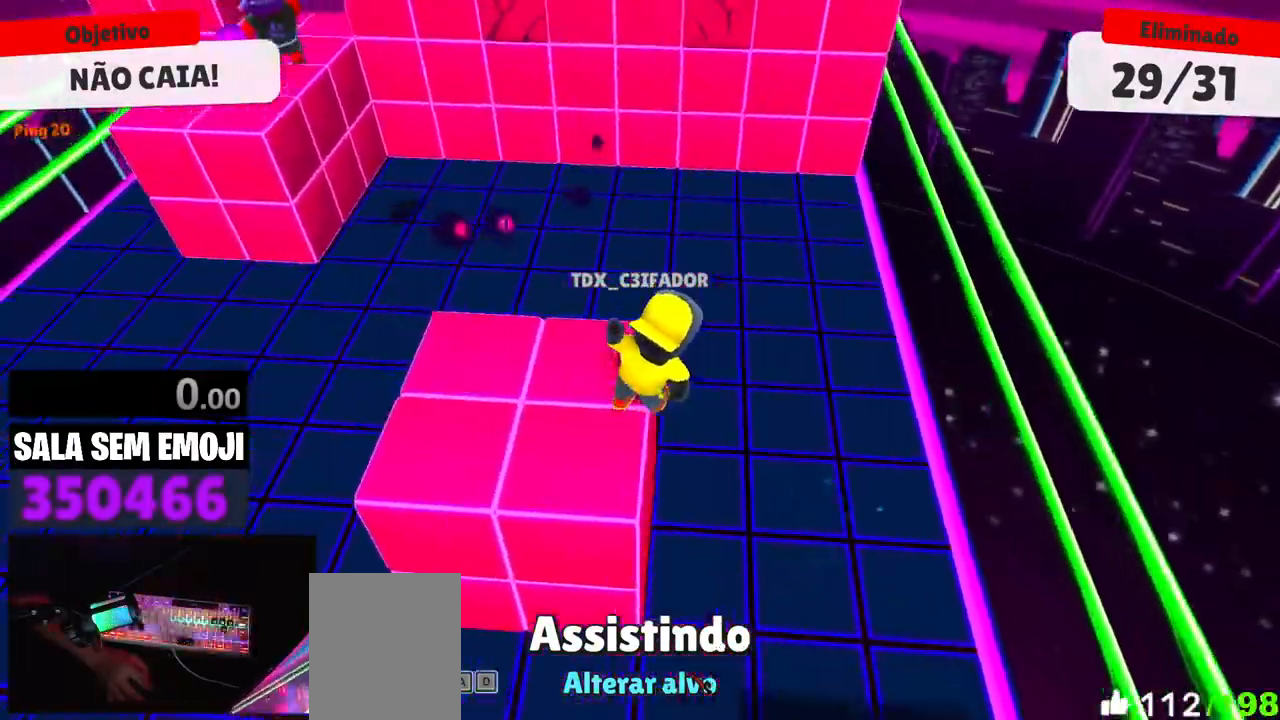
{"keys": [], "events": []}
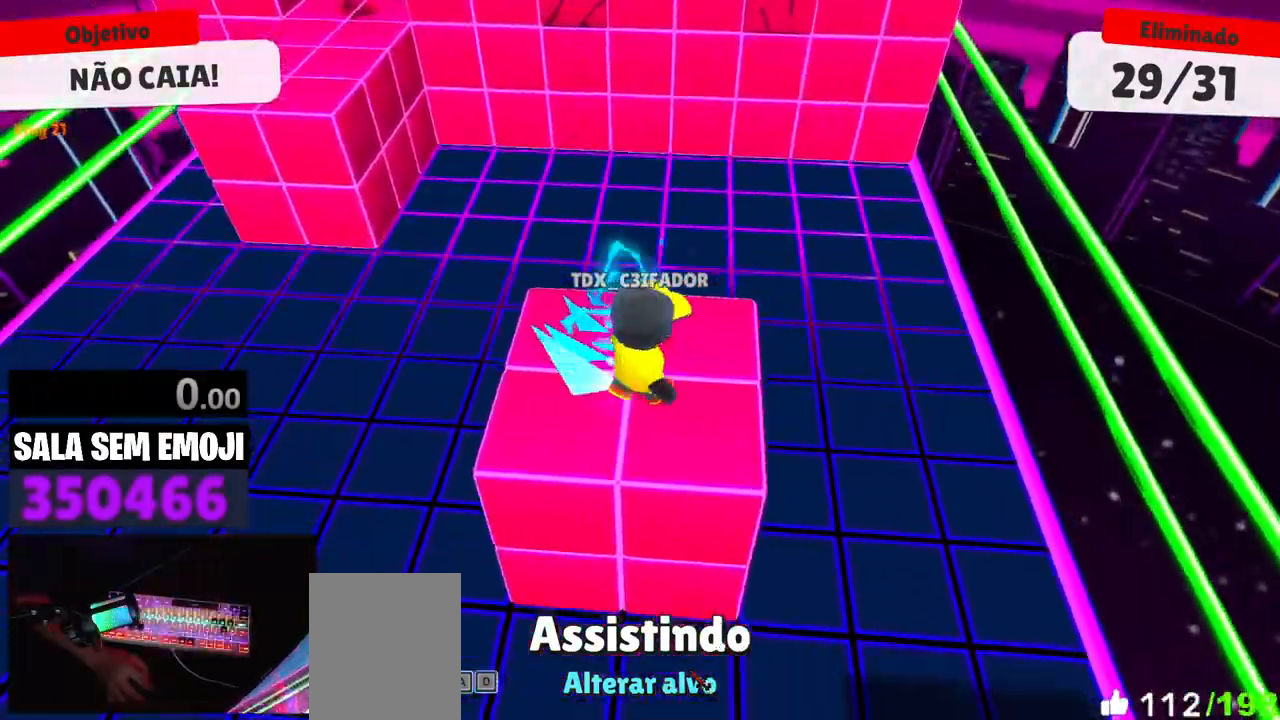
{"keys": [], "events": []}
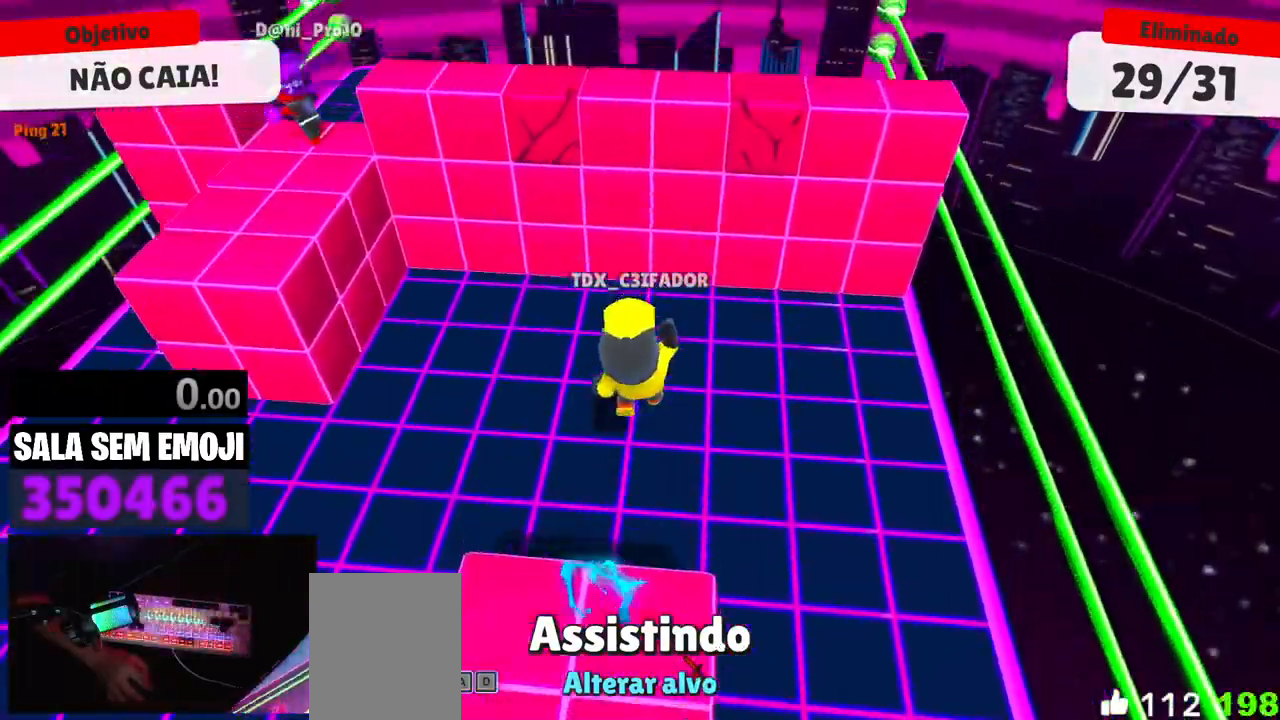
{"keys": [], "events": []}
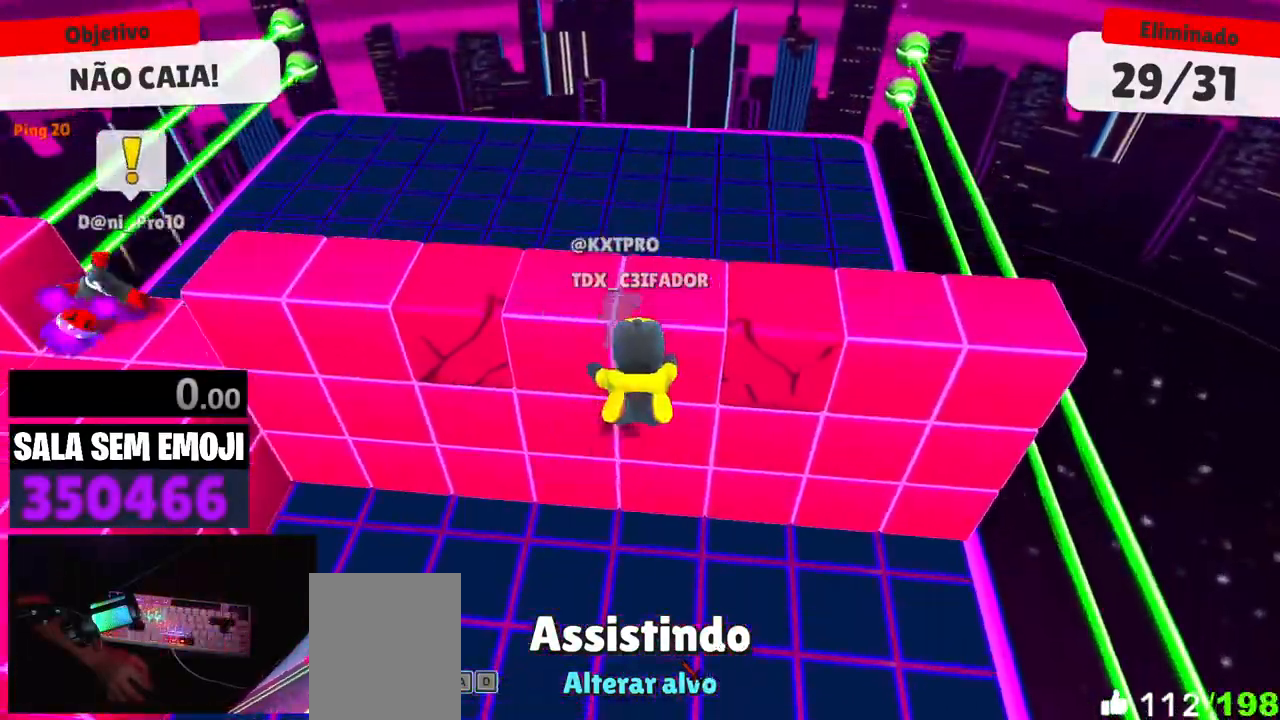
{"keys": [], "events": []}
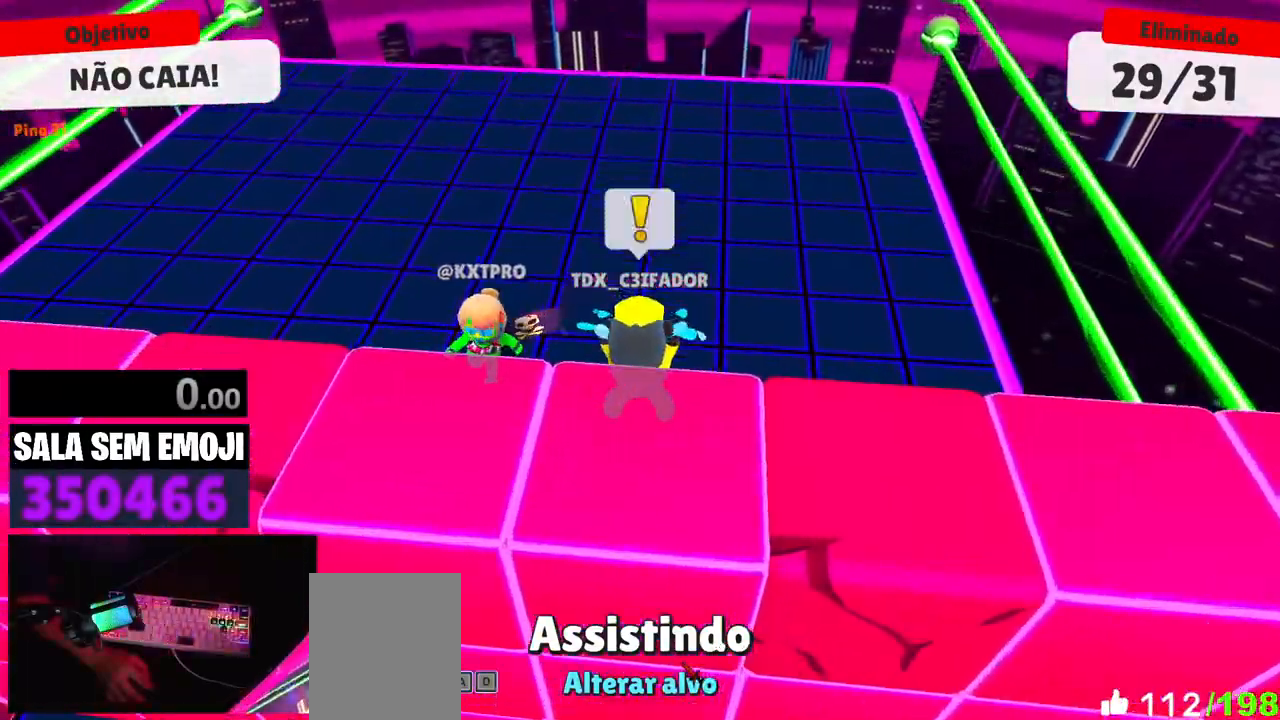
{"keys": [], "events": []}
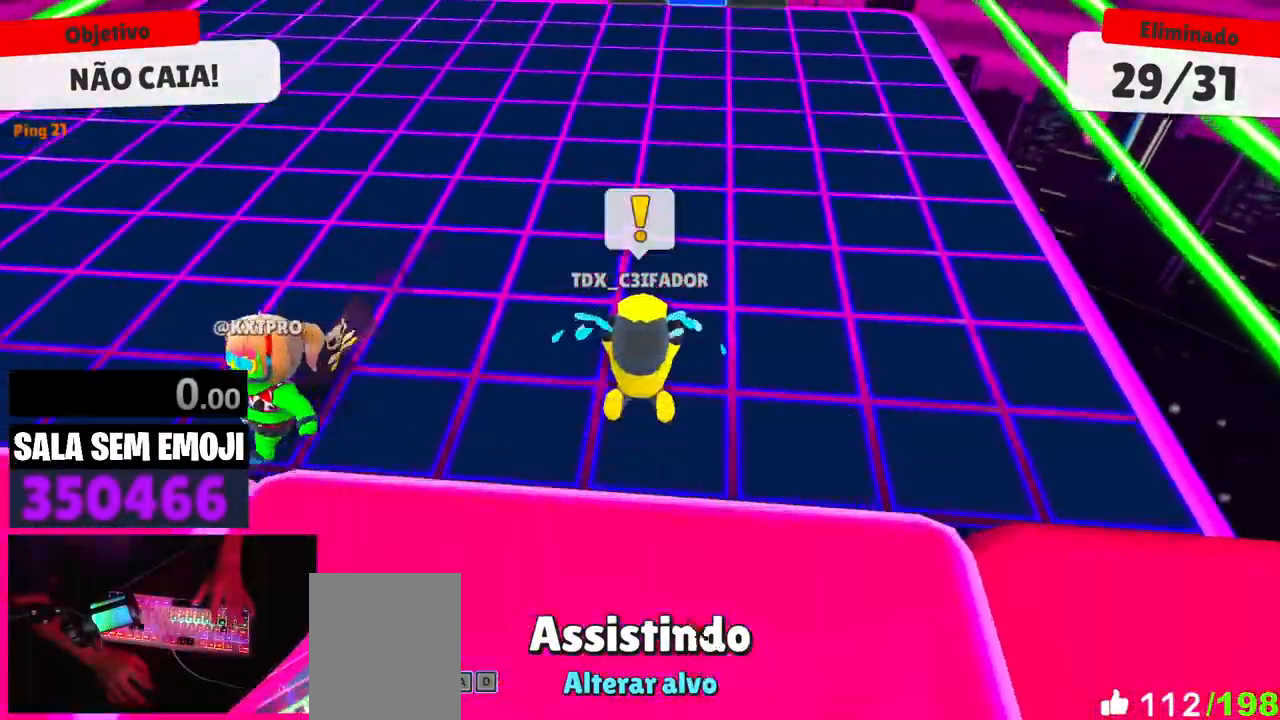
{"keys": [], "events": []}
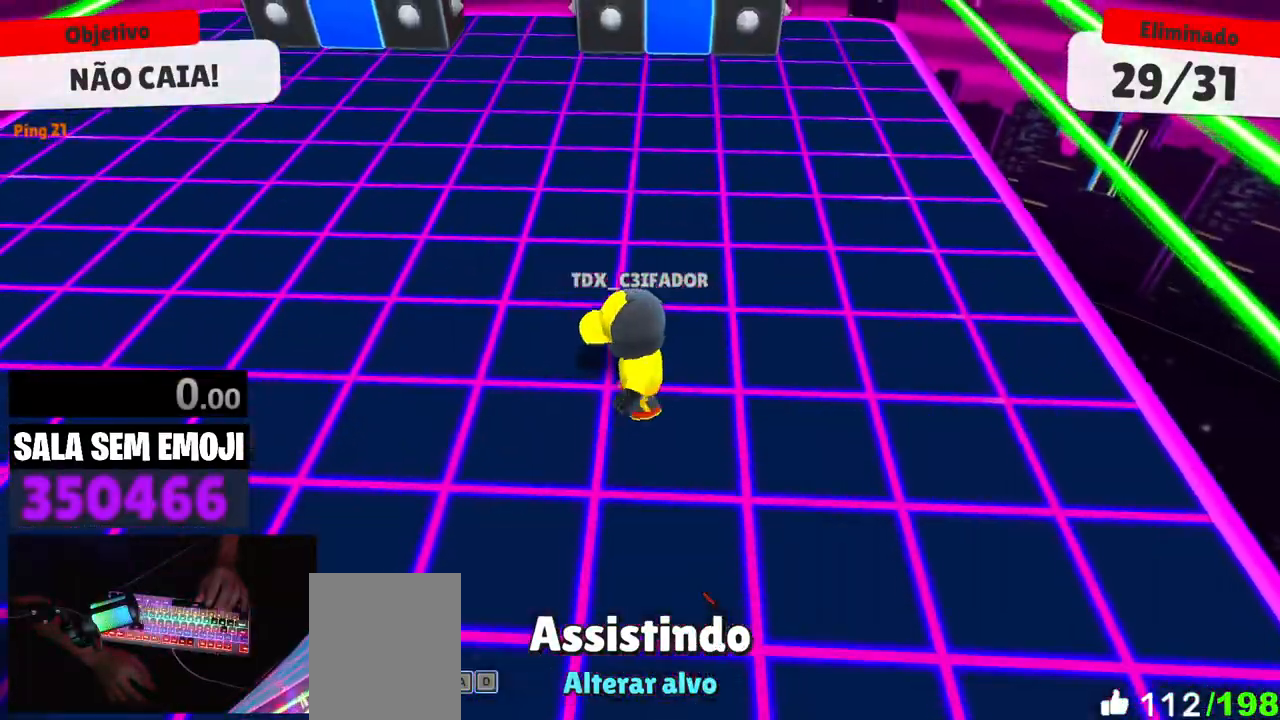
{"keys": [], "events": []}
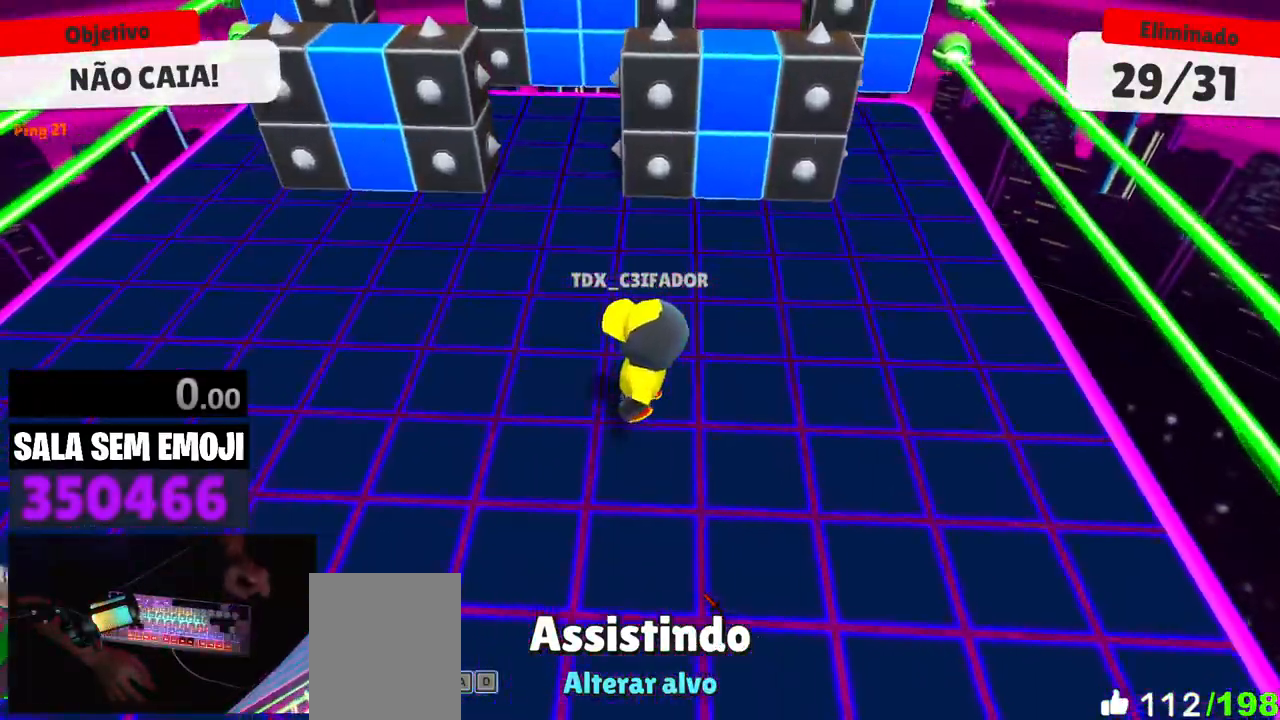
{"keys": [], "events": []}
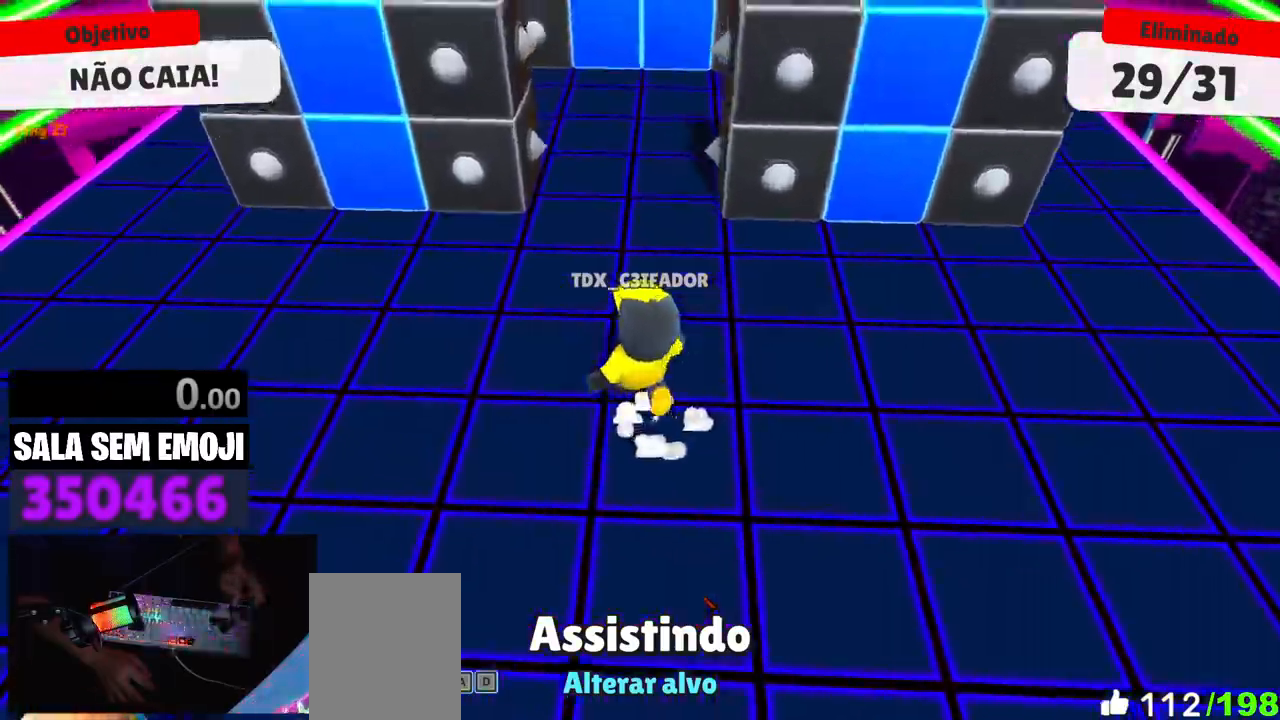
{"keys": [], "events": [[267, "d", "down"], [417, "d", "up"]]}
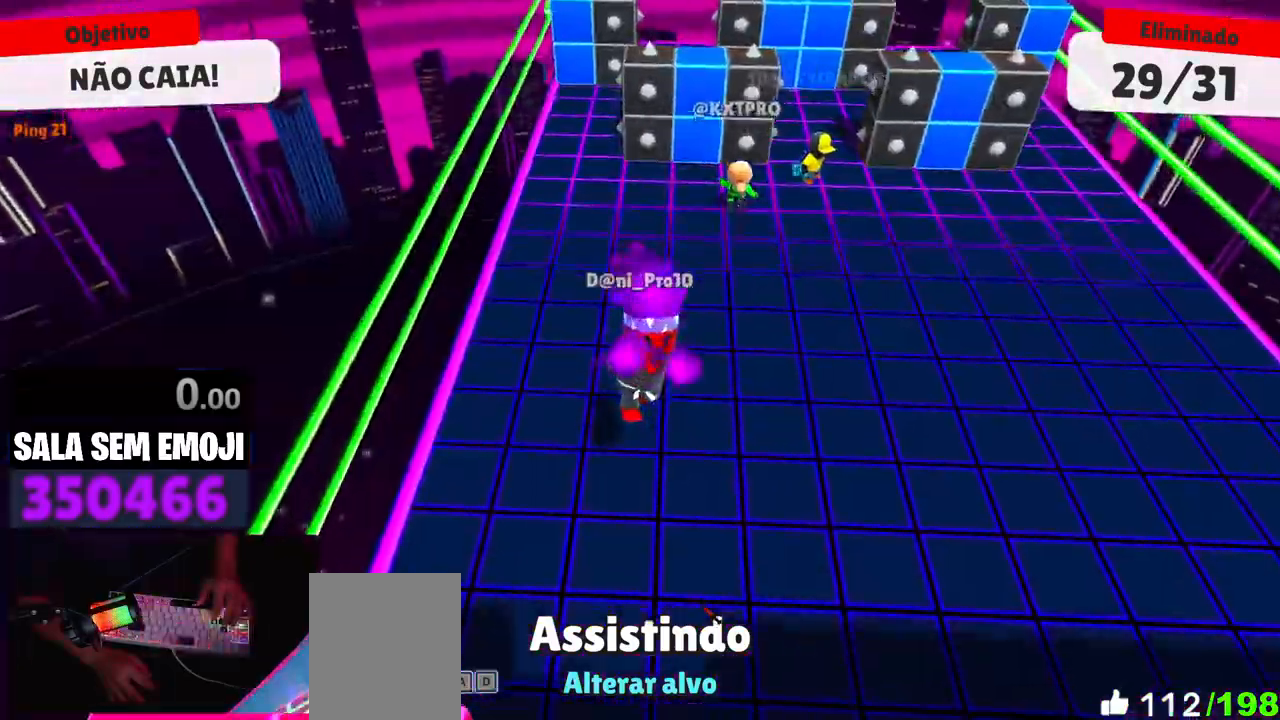
{"keys": [], "events": [[283, "d", "down"], [383, "d", "up"]]}